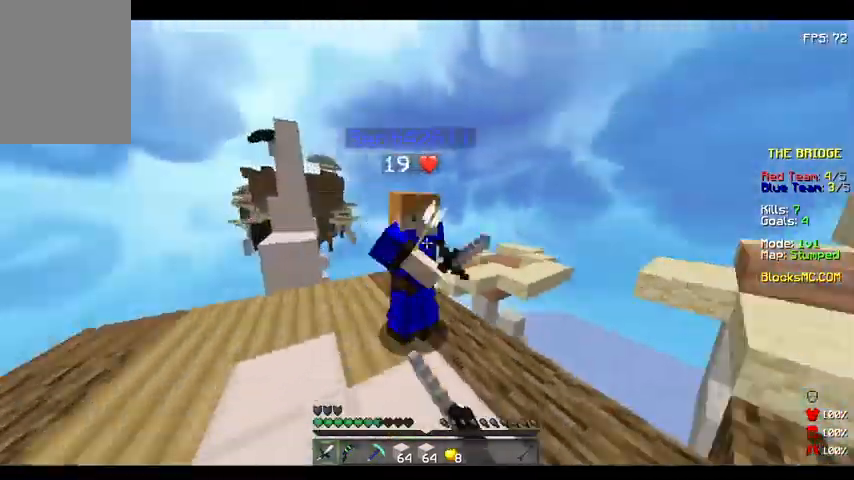
Gameplay with keyboard and mouse; each line is a JSON object with the keys held at the frame after it. "events" lists presses ("down") and releases ("up") of "a", "d", "s" and "w" between this image and that frame as [ms after this image, input, new state], when the widget could be followed in between. No other keys are recorded. Mouse buttons are not recorded. Not read: mouse_move.
{"keys": ["w"], "events": [[100, "a", "down"], [300, "a", "up"]]}
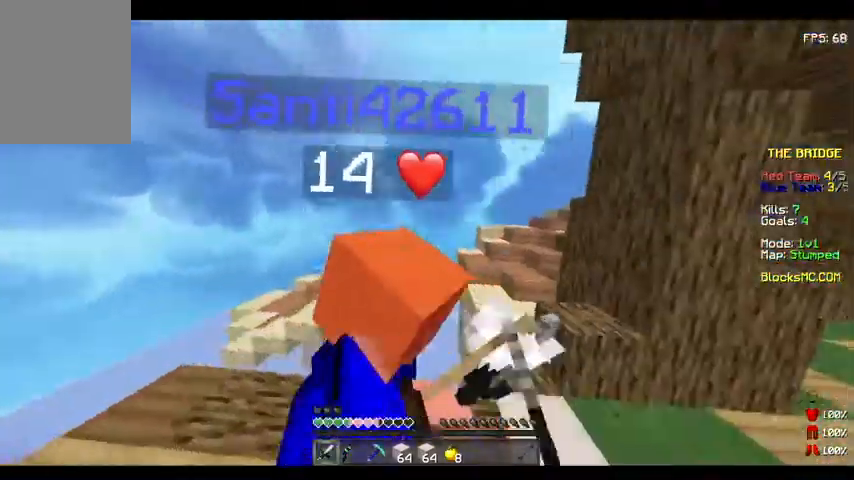
{"keys": ["w"], "events": [[33, "d", "down"], [200, "a", "down"], [200, "d", "up"], [500, "a", "up"]]}
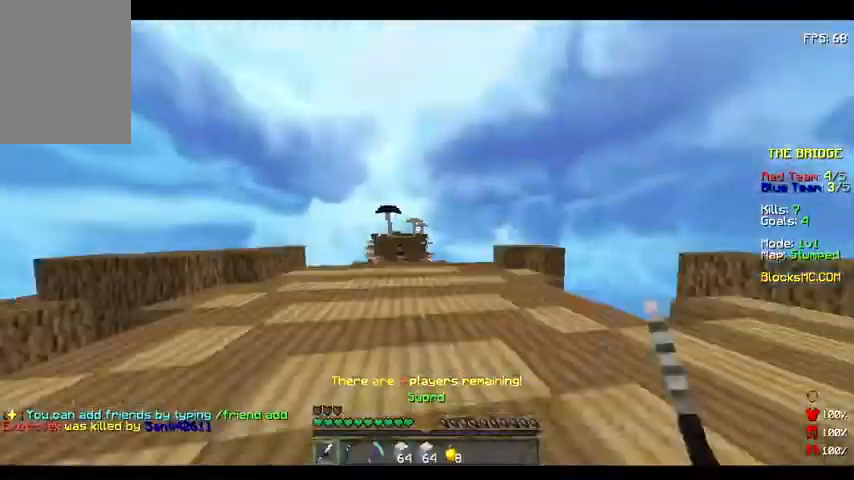
{"keys": ["w"], "events": [[300, "w", "up"], [400, "w", "down"]]}
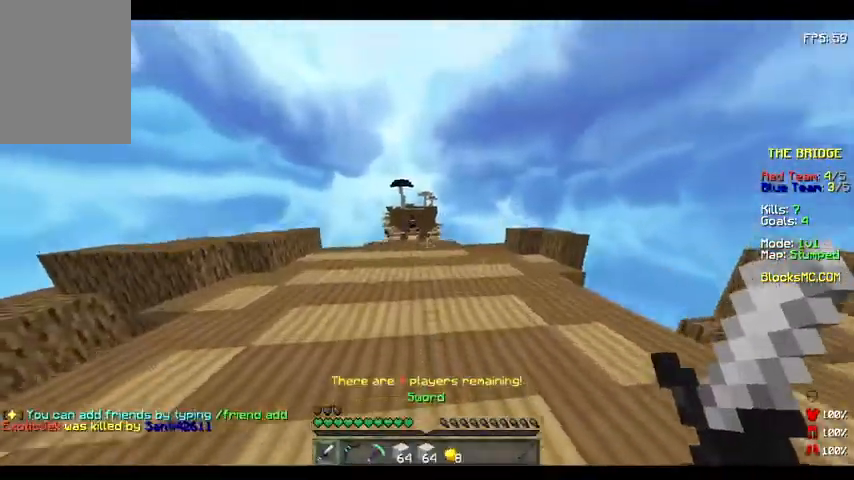
{"keys": ["d", "w"], "events": [[267, "d", "down"]]}
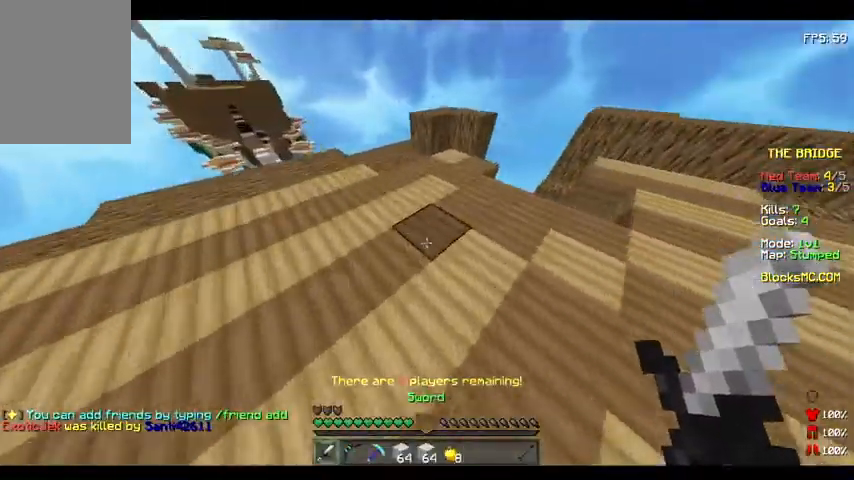
{"keys": ["d", "w"], "events": []}
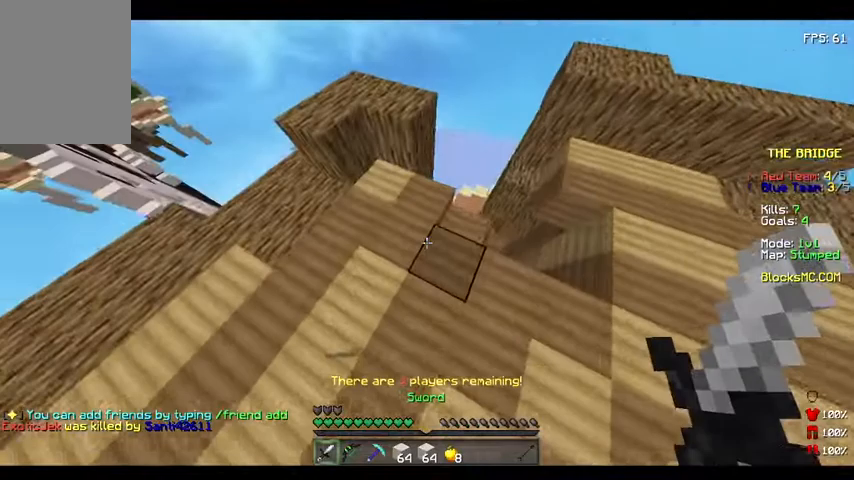
{"keys": ["a", "w"], "events": [[367, "a", "down"], [500, "d", "up"]]}
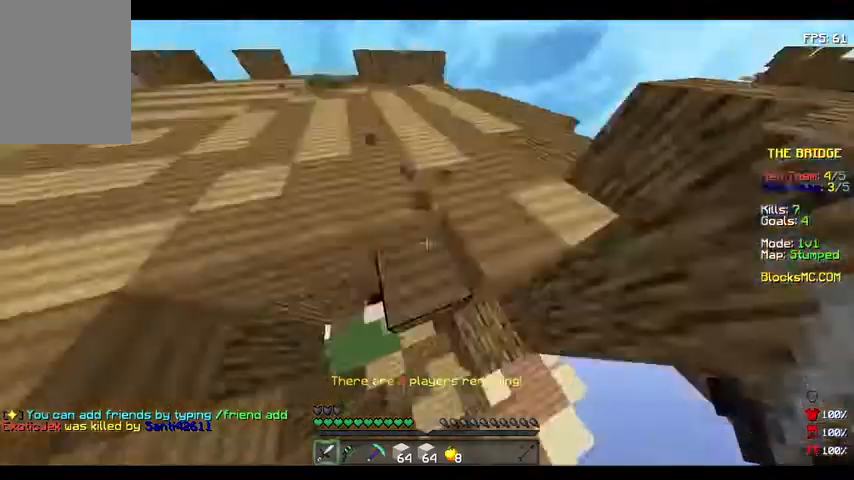
{"keys": [], "events": [[433, "a", "up"], [500, "w", "up"]]}
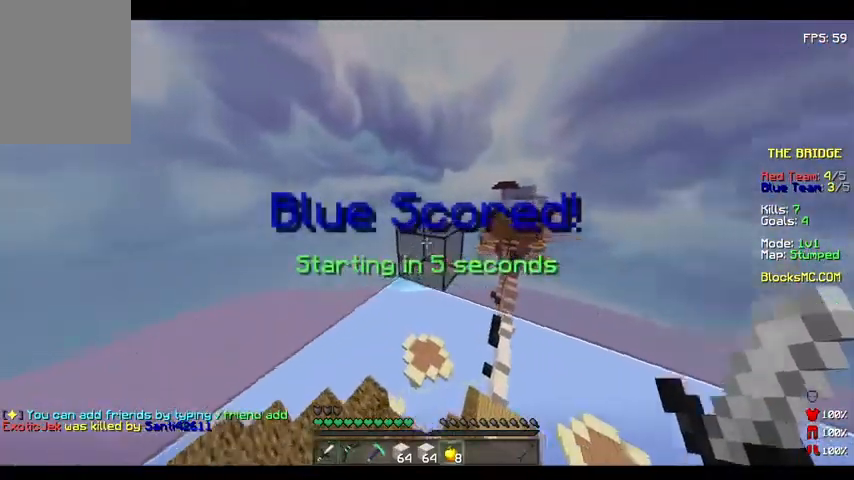
{"keys": ["d"], "events": [[500, "d", "down"]]}
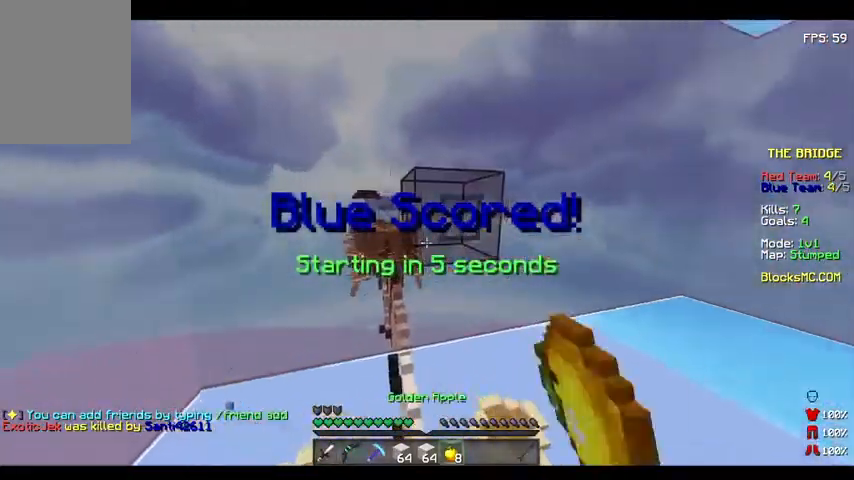
{"keys": ["d", "w"], "events": [[100, "w", "down"], [300, "a", "down"], [500, "a", "up"]]}
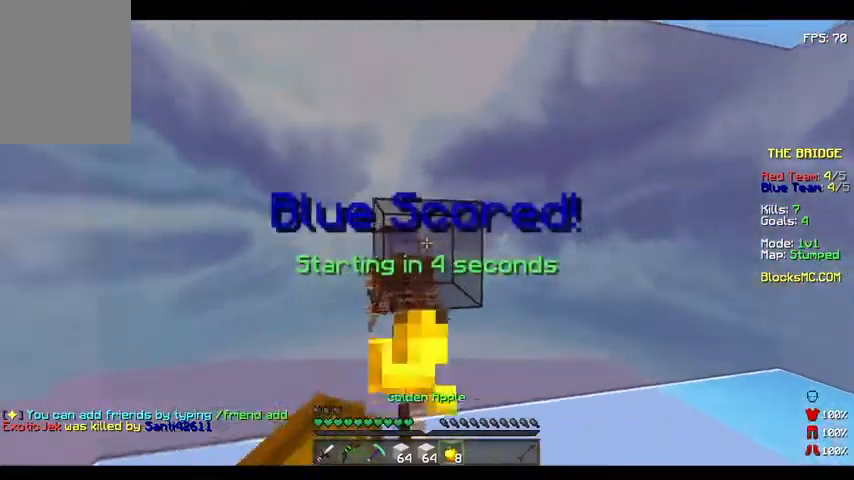
{"keys": ["d", "s"], "events": [[100, "w", "up"], [200, "a", "down"], [233, "d", "up"], [400, "d", "down"], [400, "s", "down"], [433, "a", "up"]]}
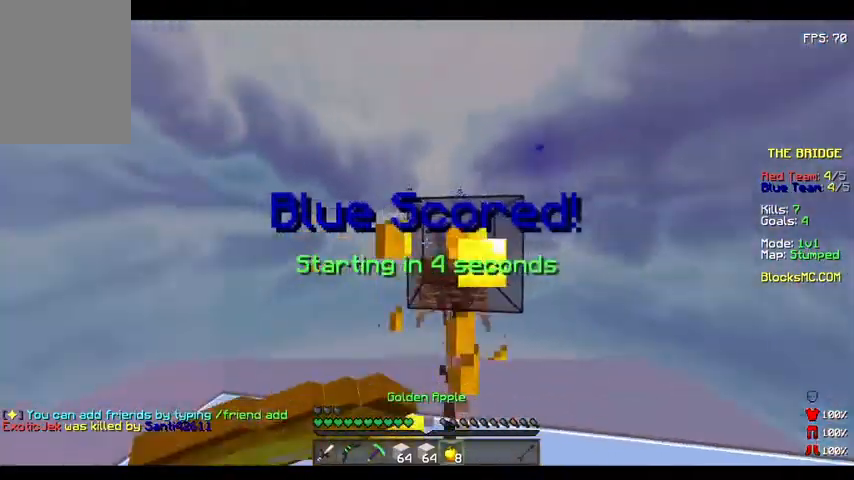
{"keys": ["d"], "events": [[100, "a", "down"], [133, "d", "up"], [233, "a", "up"], [233, "d", "down"], [400, "a", "down"], [500, "a", "up"], [500, "s", "up"]]}
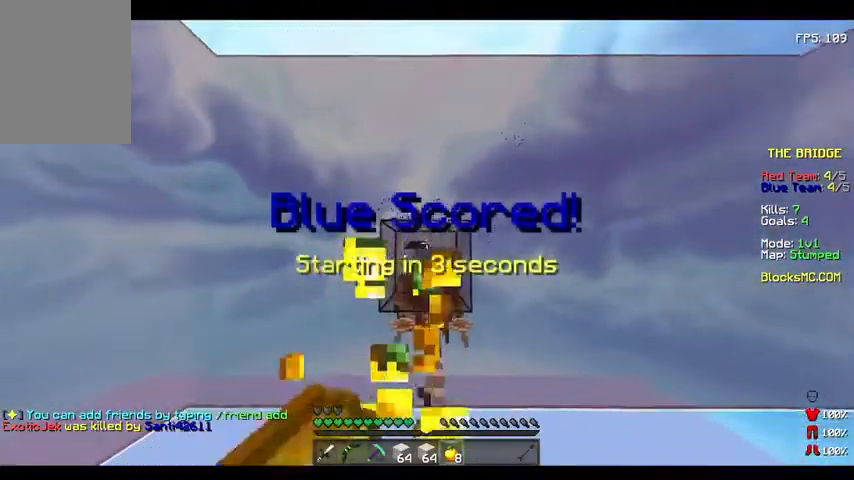
{"keys": ["d"], "events": []}
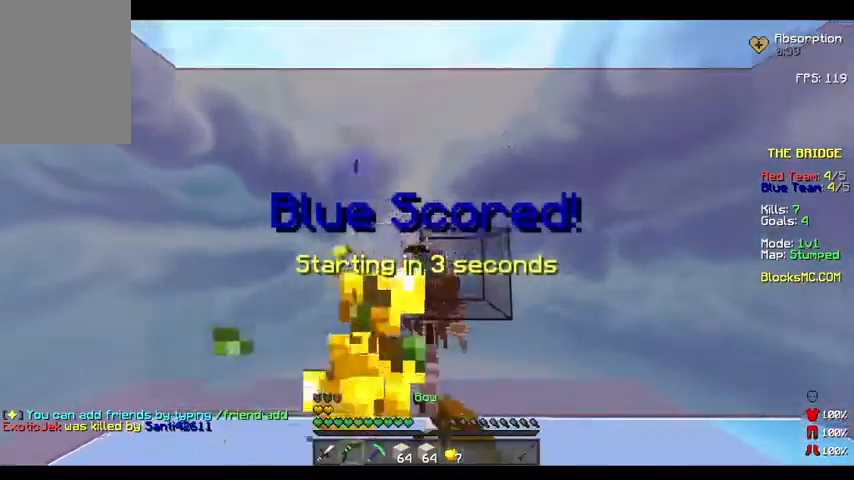
{"keys": ["a"], "events": [[33, "d", "up"], [433, "a", "down"]]}
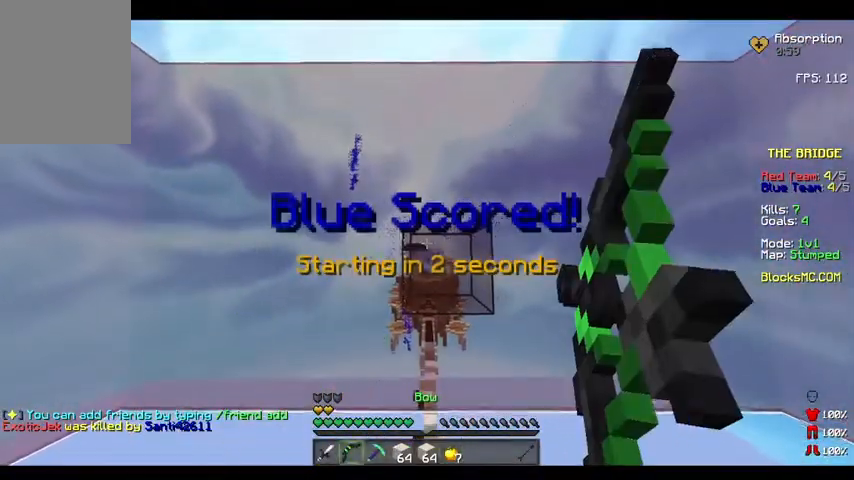
{"keys": [], "events": [[33, "a", "up"], [100, "d", "down"], [300, "d", "up"], [333, "a", "down"], [500, "a", "up"]]}
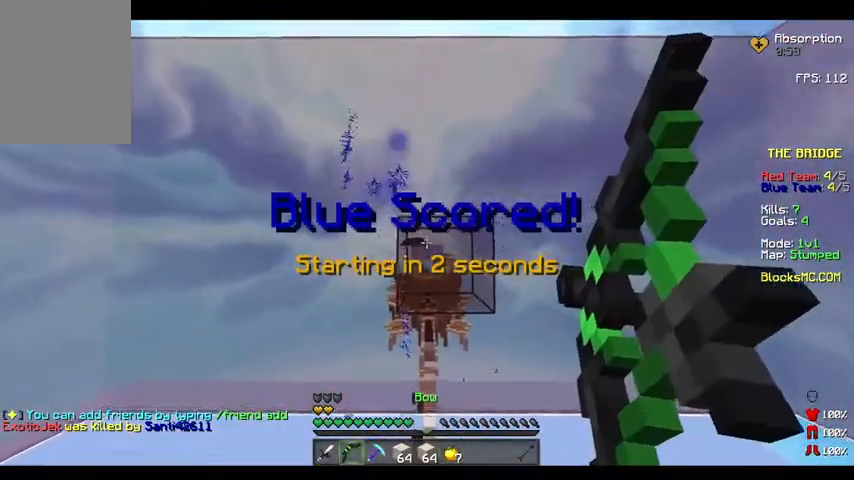
{"keys": ["a", "w"], "events": [[33, "d", "down"], [333, "d", "up"], [433, "a", "down"], [500, "w", "down"]]}
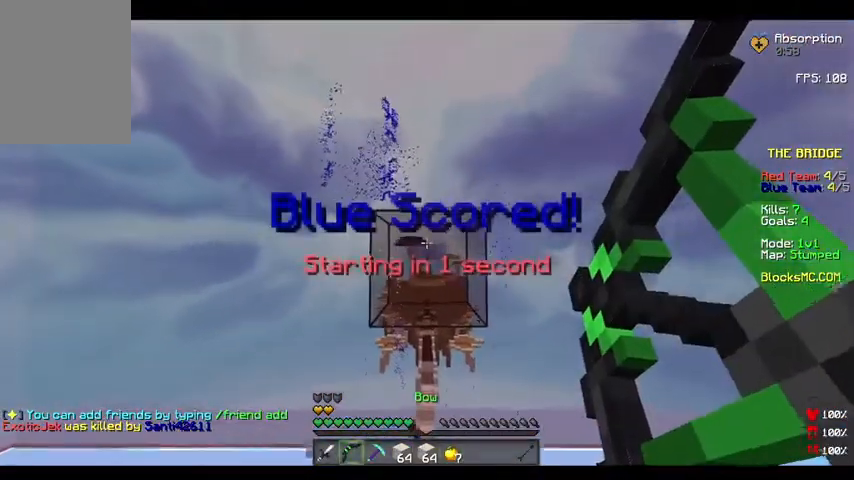
{"keys": ["w"], "events": [[33, "a", "up"]]}
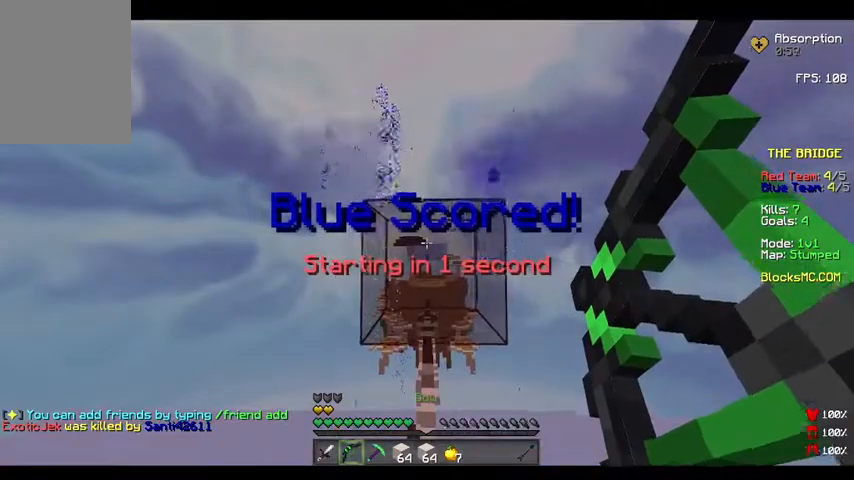
{"keys": ["a", "d", "w"], "events": [[300, "d", "down"], [500, "a", "down"]]}
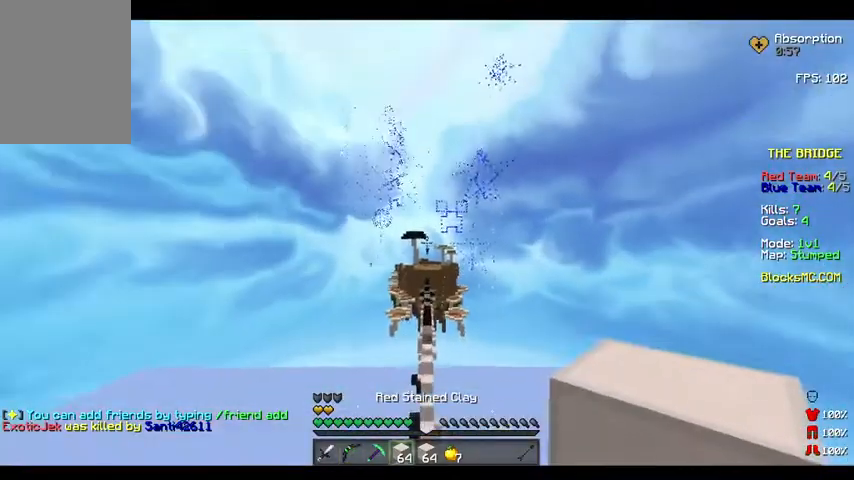
{"keys": ["d"], "events": [[100, "d", "up"], [100, "w", "up"], [233, "s", "down"], [300, "a", "up"], [333, "d", "down"], [433, "s", "up"]]}
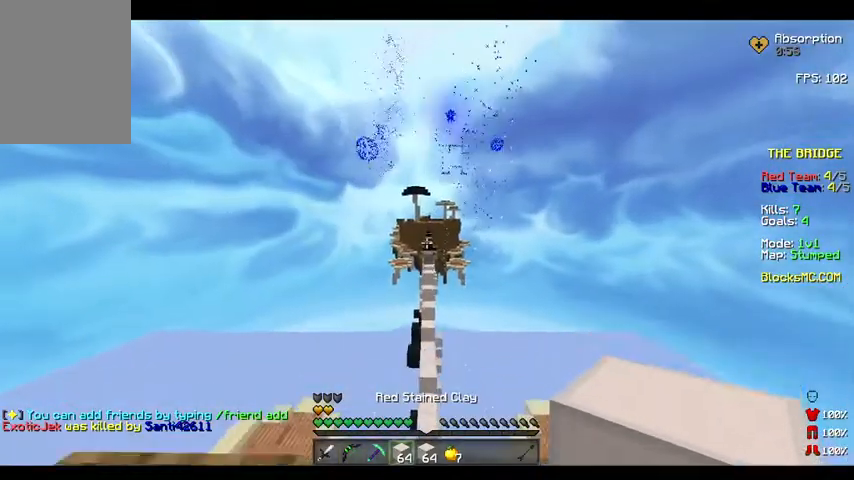
{"keys": ["w"], "events": [[33, "d", "up"], [33, "w", "down"], [133, "w", "up"], [200, "w", "down"]]}
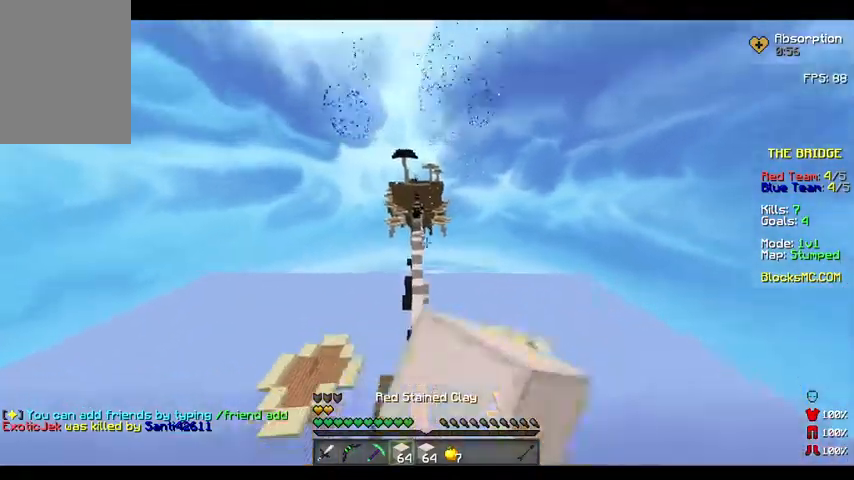
{"keys": ["w"], "events": []}
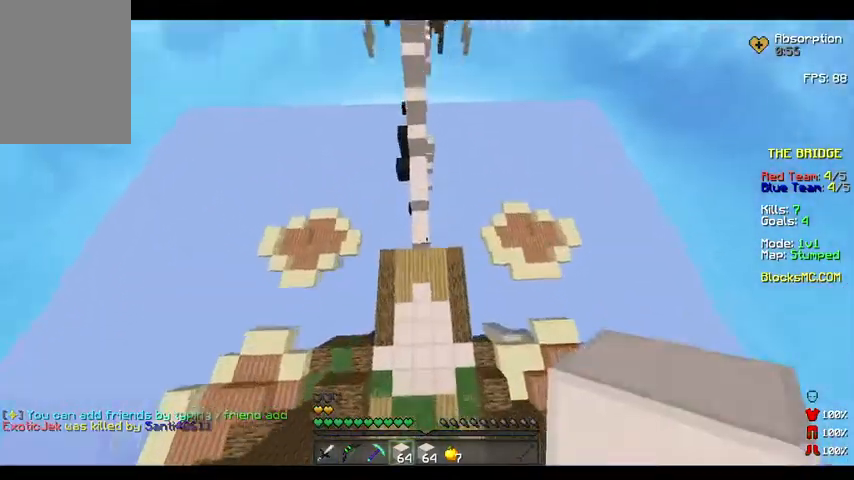
{"keys": ["w"], "events": []}
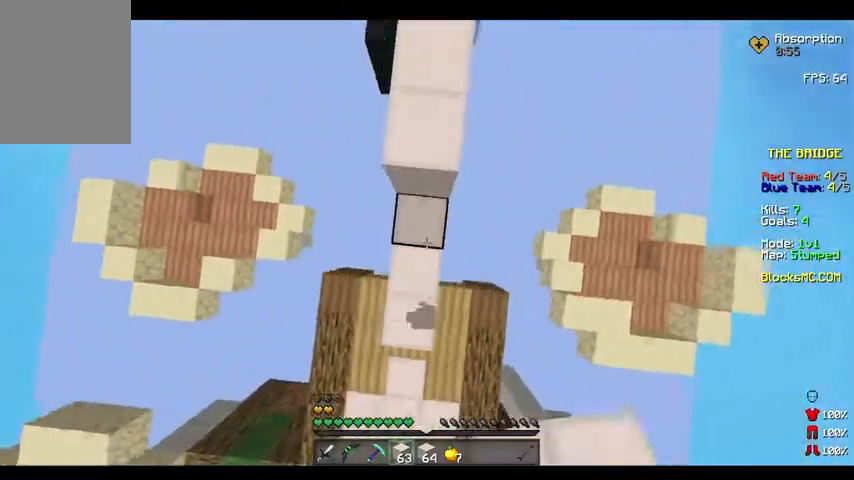
{"keys": ["w"], "events": []}
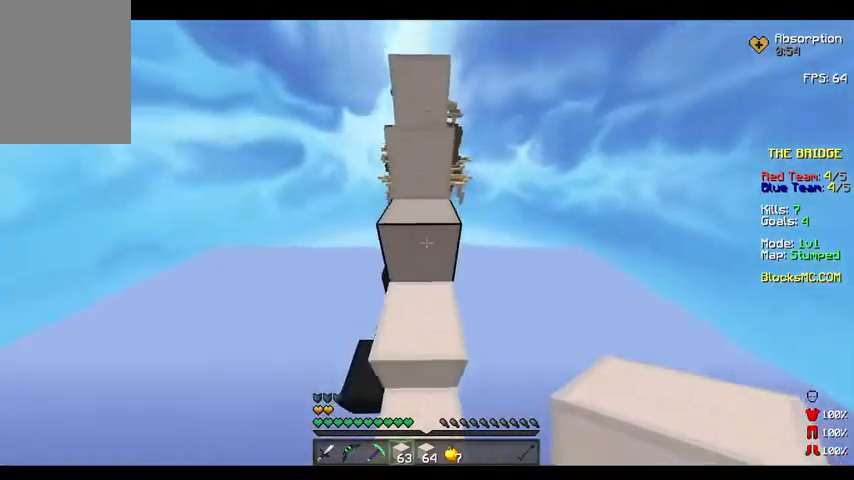
{"keys": ["w"], "events": [[200, "a", "down"], [300, "a", "up"]]}
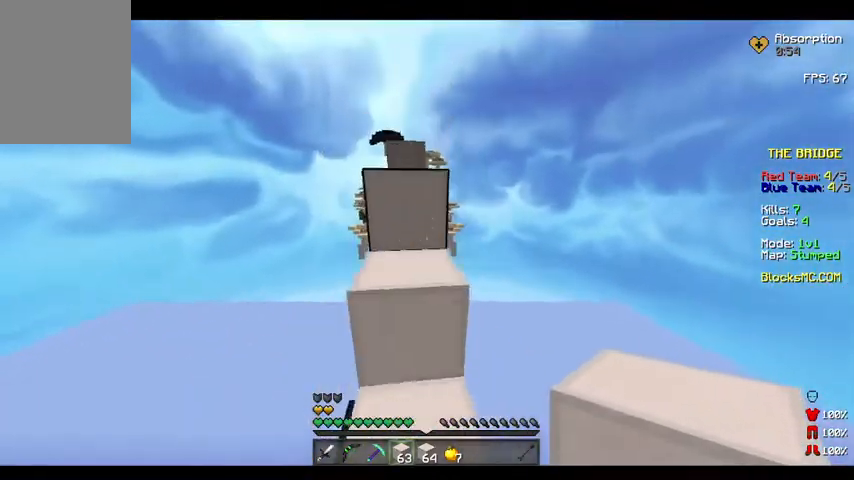
{"keys": ["w"], "events": []}
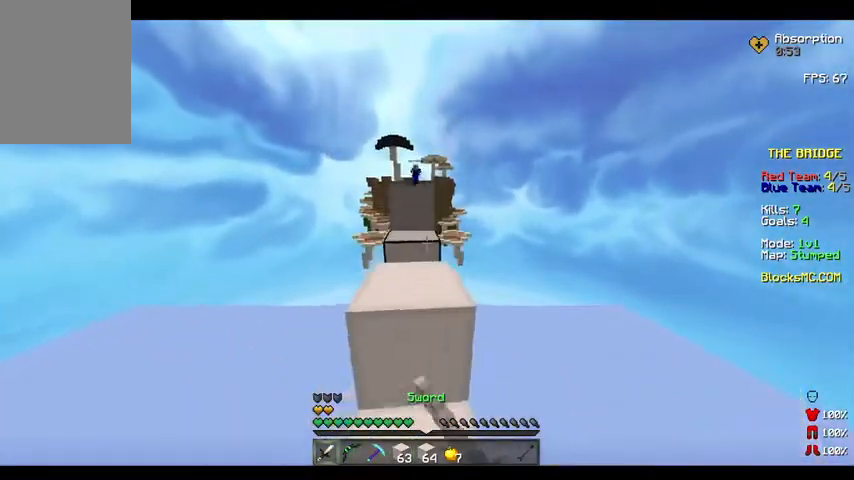
{"keys": ["a", "w"], "events": [[433, "a", "down"]]}
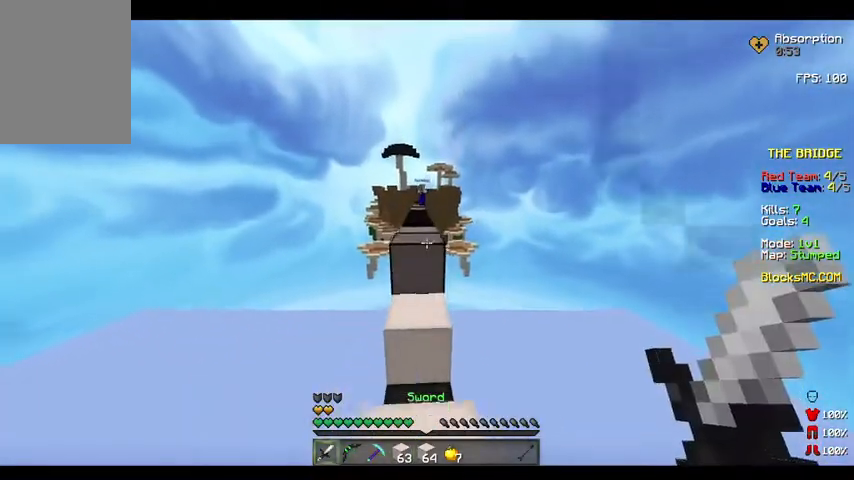
{"keys": ["w"], "events": [[100, "w", "up"], [200, "w", "down"], [233, "a", "up"], [333, "w", "up"], [400, "w", "down"]]}
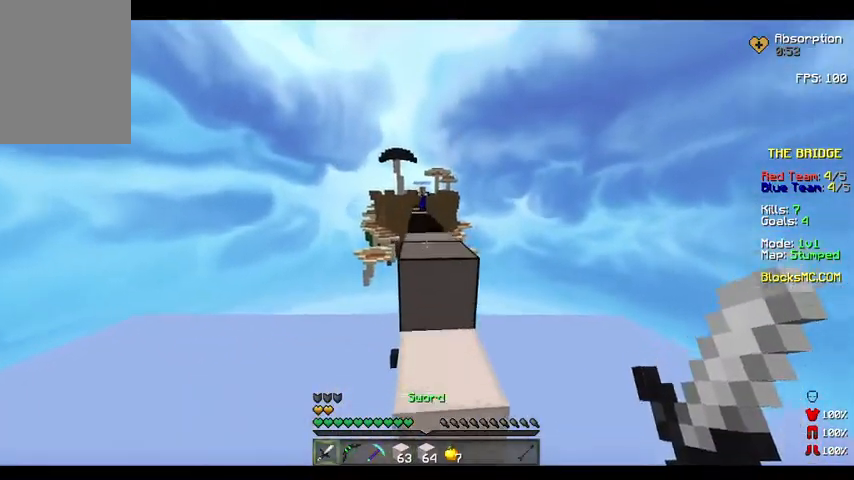
{"keys": ["w"], "events": []}